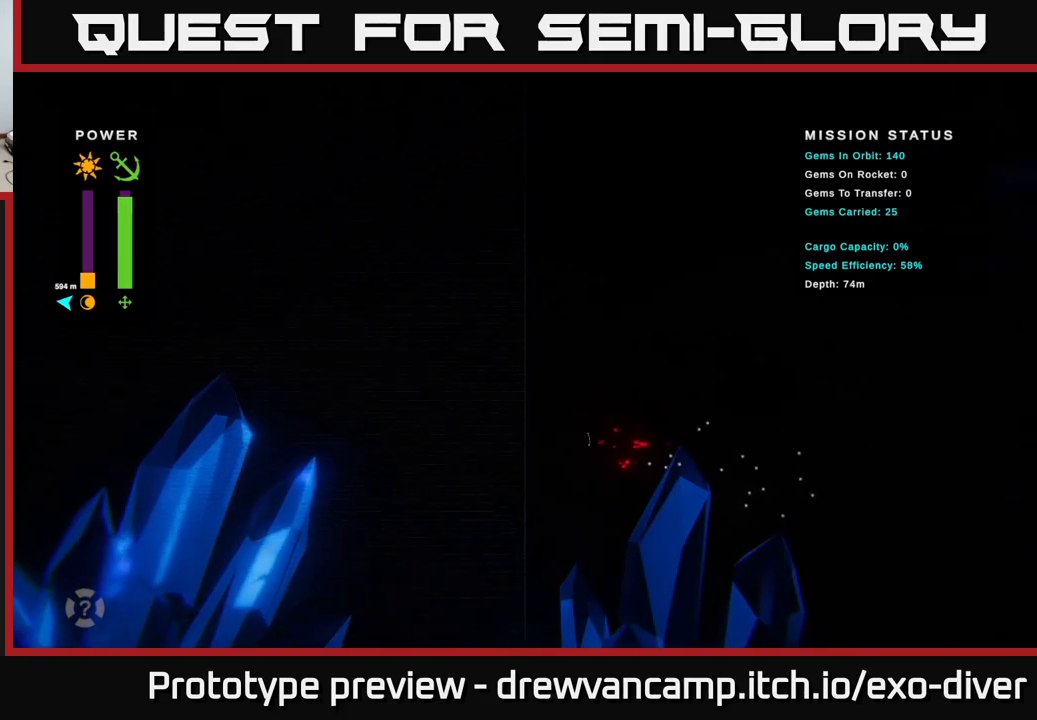
Gameplay with a controller (Xbox layout); each line is a JSON object with the inputs held at the frame after it. "events" lists button and stick changes between this image and that frame as [ms after this image, input, new state], when the widget could be followed in between.
{"buttons": [], "left_stick": "up-left", "right_stick": "center", "events": []}
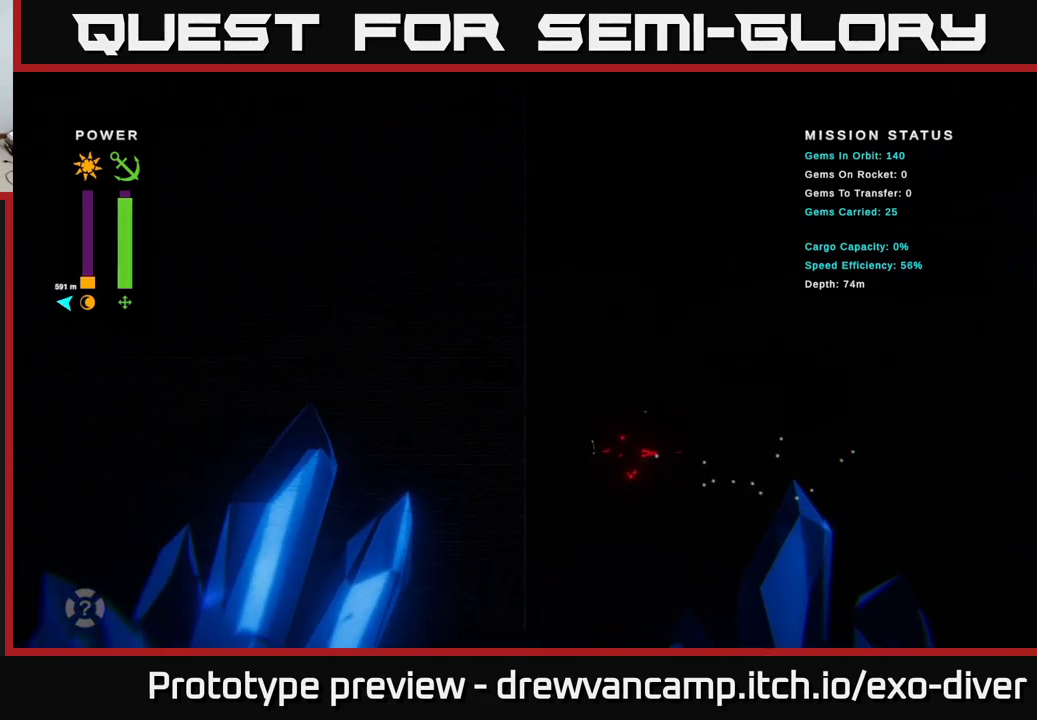
{"buttons": [], "left_stick": "up-left", "right_stick": "center", "events": []}
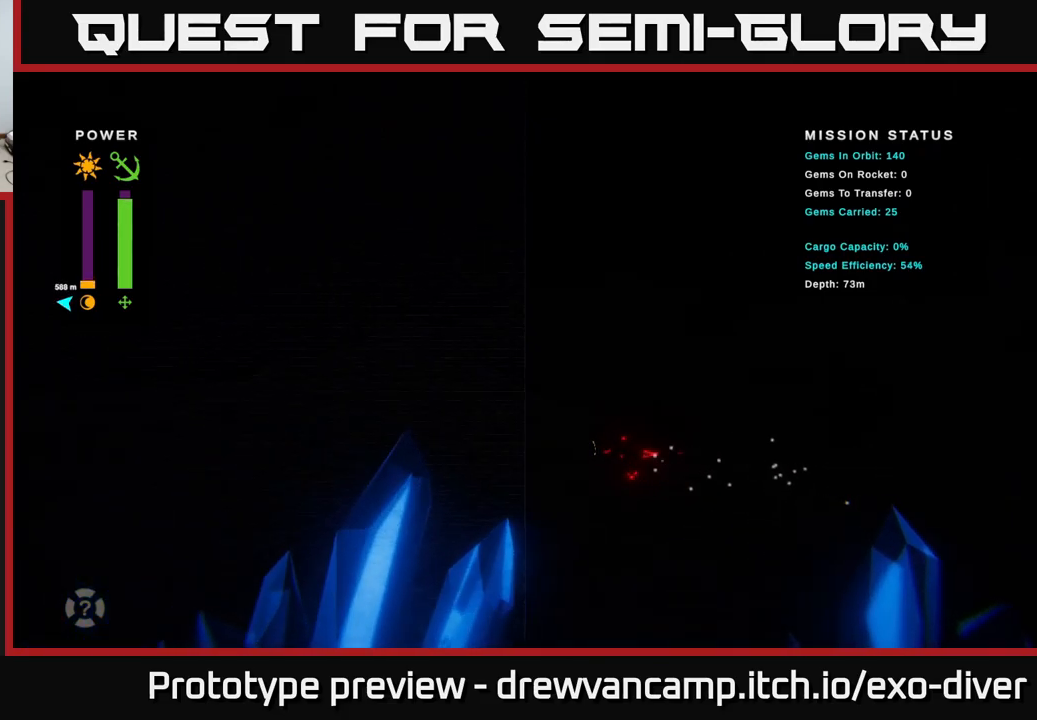
{"buttons": [], "left_stick": "up-left", "right_stick": "center", "events": []}
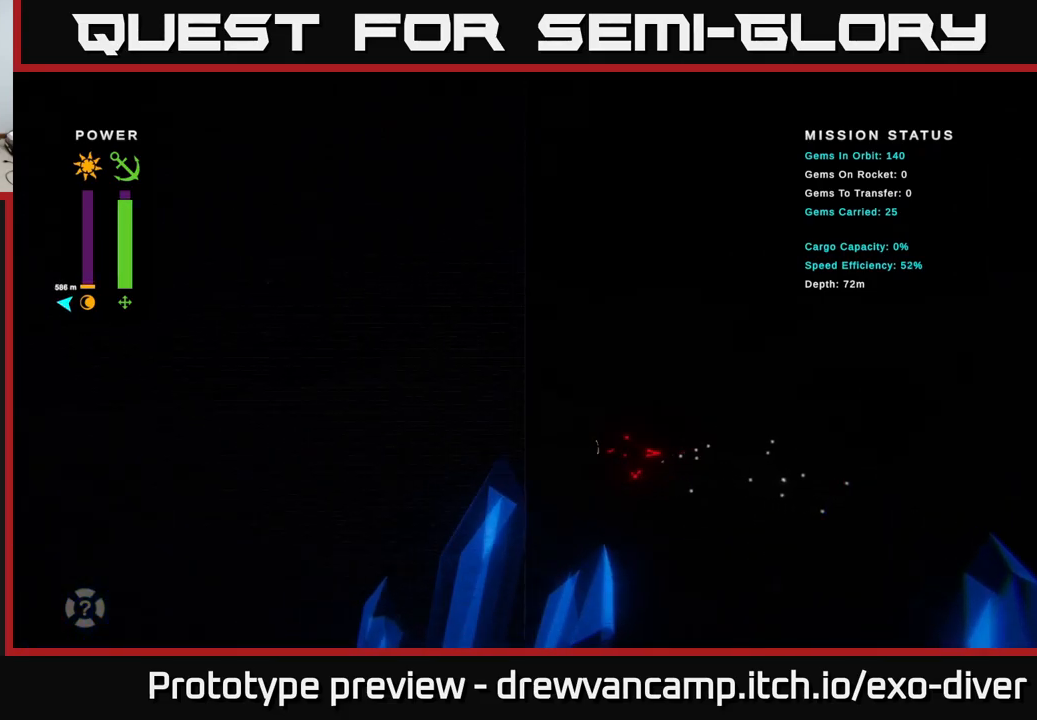
{"buttons": [], "left_stick": "left", "right_stick": "center", "events": [[350, "left_stick", "left"]]}
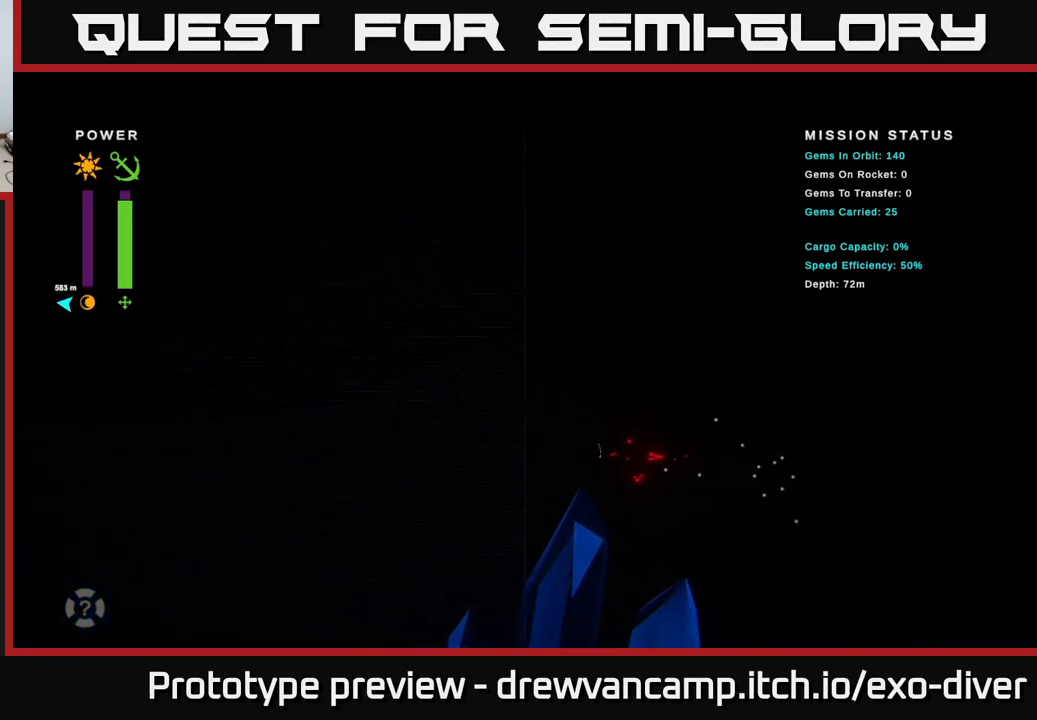
{"buttons": [], "left_stick": "down-left", "right_stick": "center", "events": [[233, "left_stick", "down-left"]]}
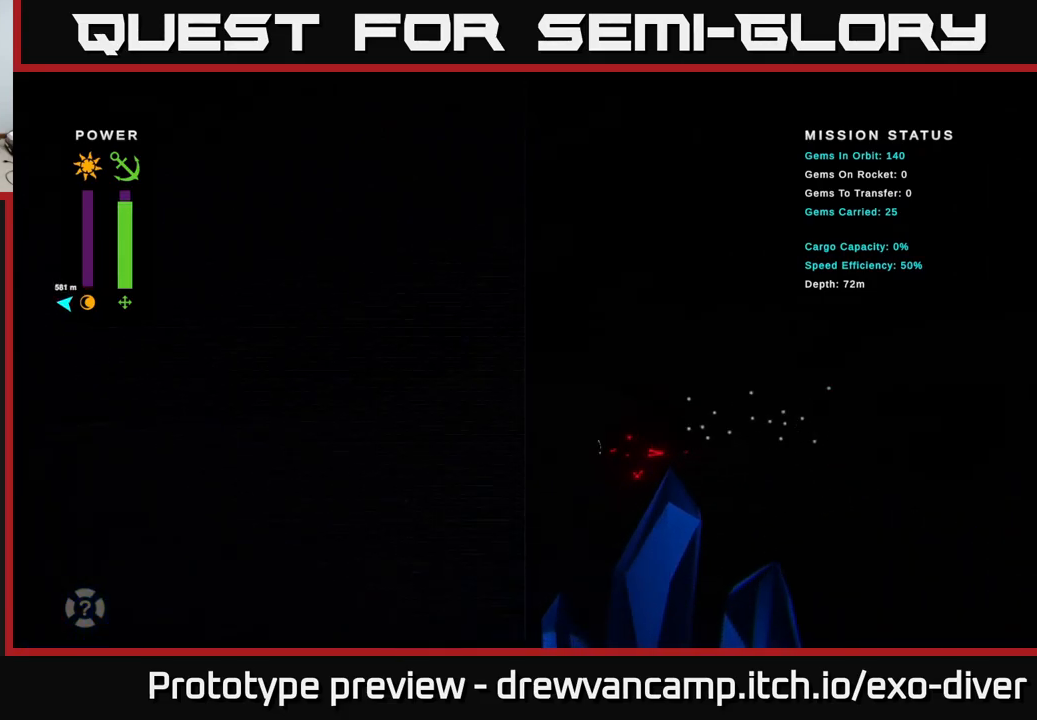
{"buttons": [], "left_stick": "left", "right_stick": "center", "events": [[233, "left_stick", "left"]]}
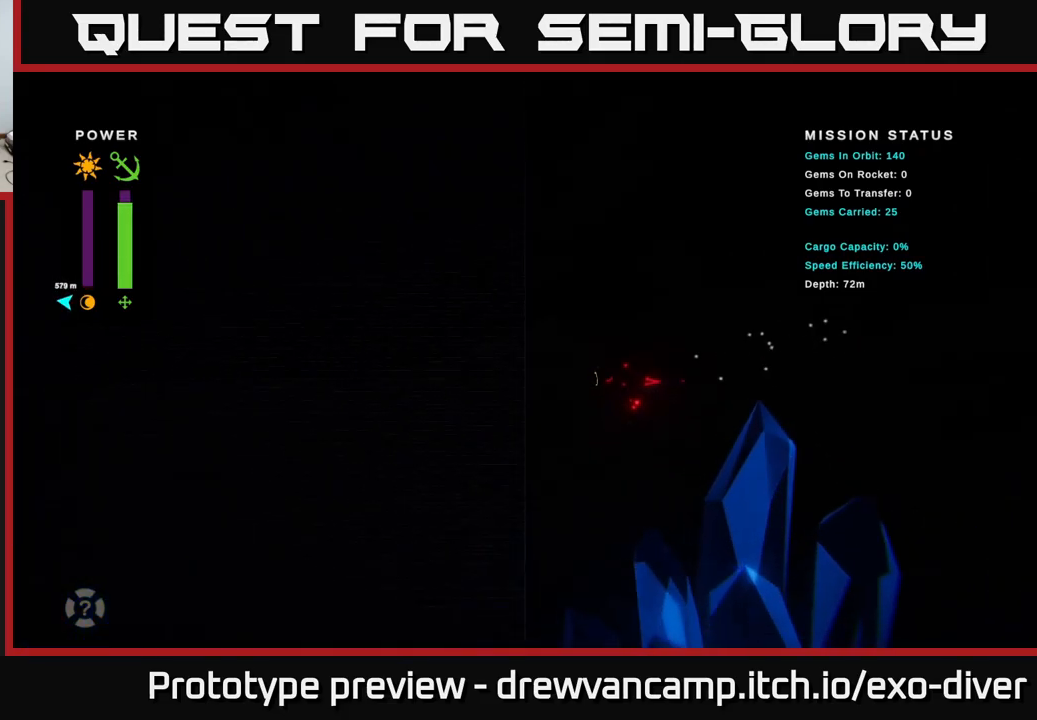
{"buttons": [], "left_stick": "left", "right_stick": "center", "events": []}
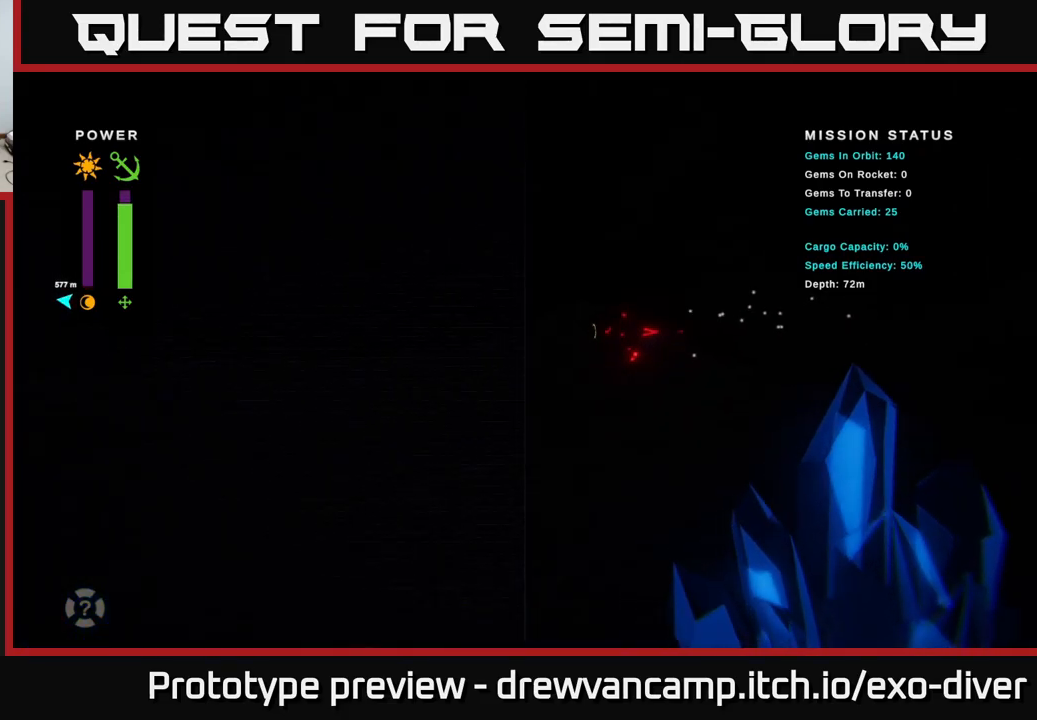
{"buttons": [], "left_stick": "left", "right_stick": "center", "events": []}
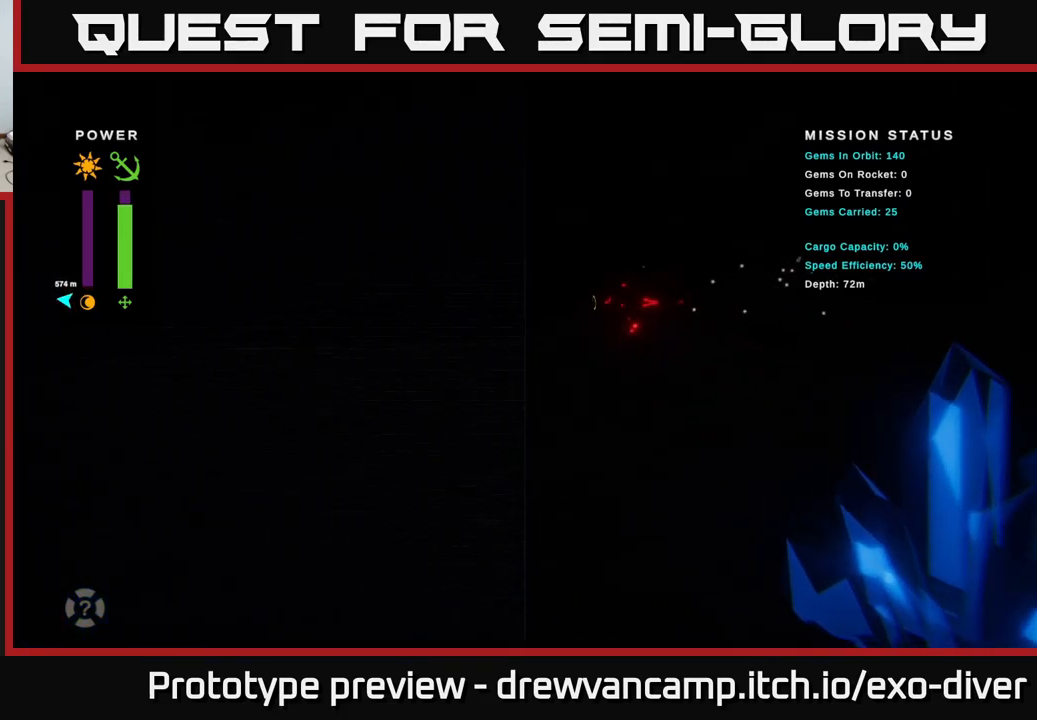
{"buttons": [], "left_stick": "left", "right_stick": "center", "events": []}
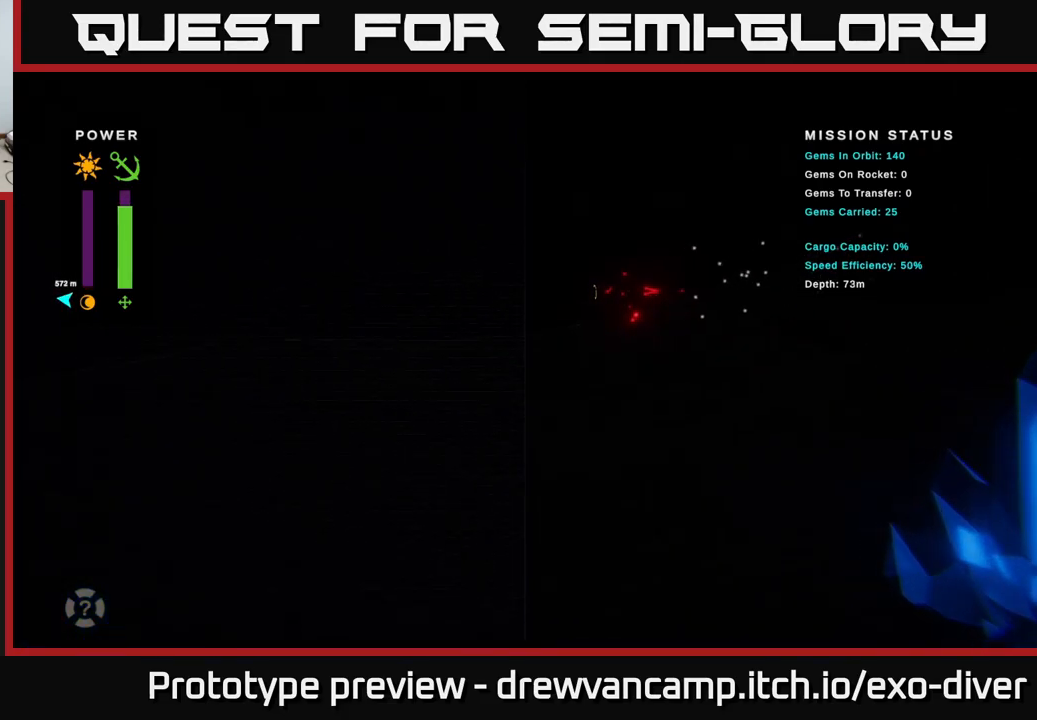
{"buttons": [], "left_stick": "left", "right_stick": "center", "events": []}
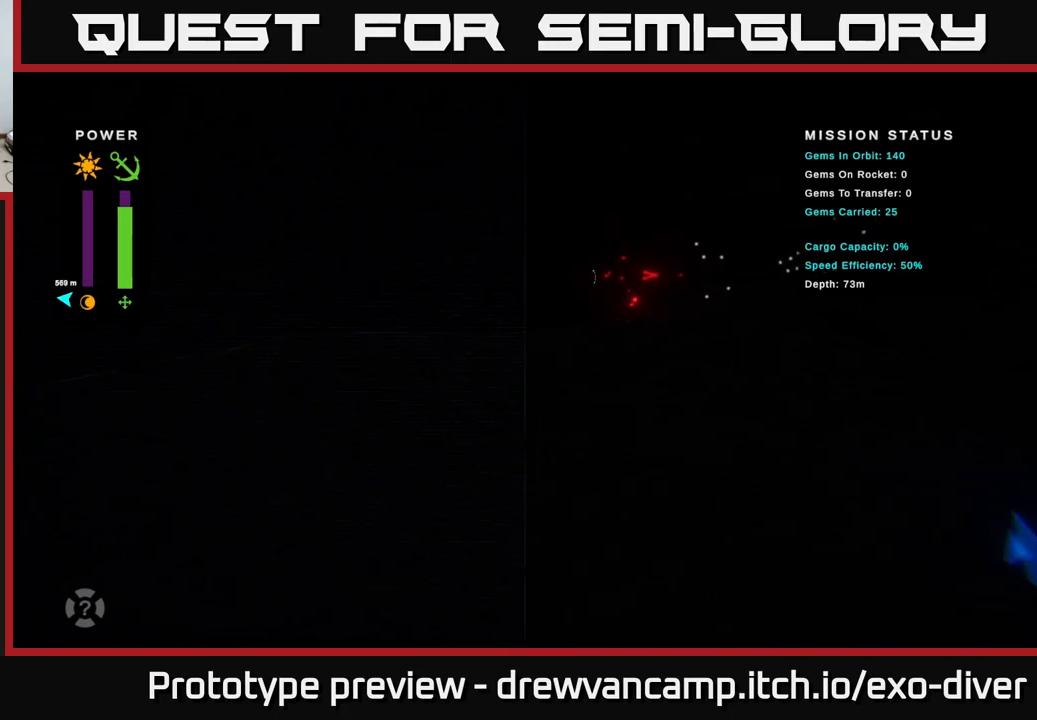
{"buttons": [], "left_stick": "left", "right_stick": "center", "events": []}
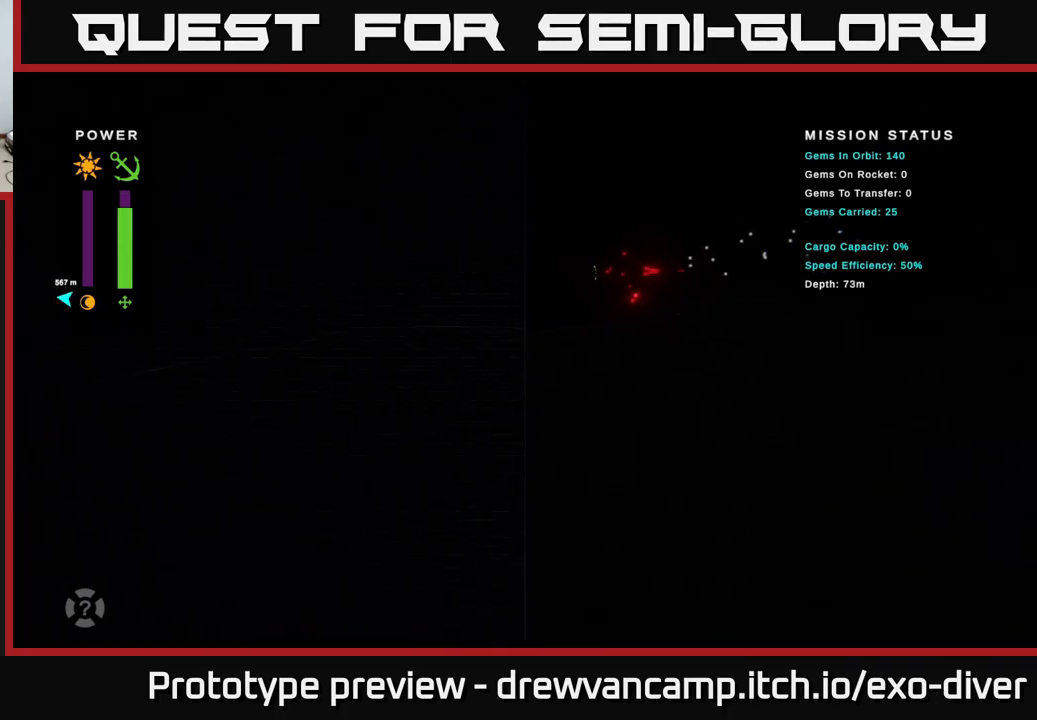
{"buttons": [], "left_stick": "left", "right_stick": "center", "events": []}
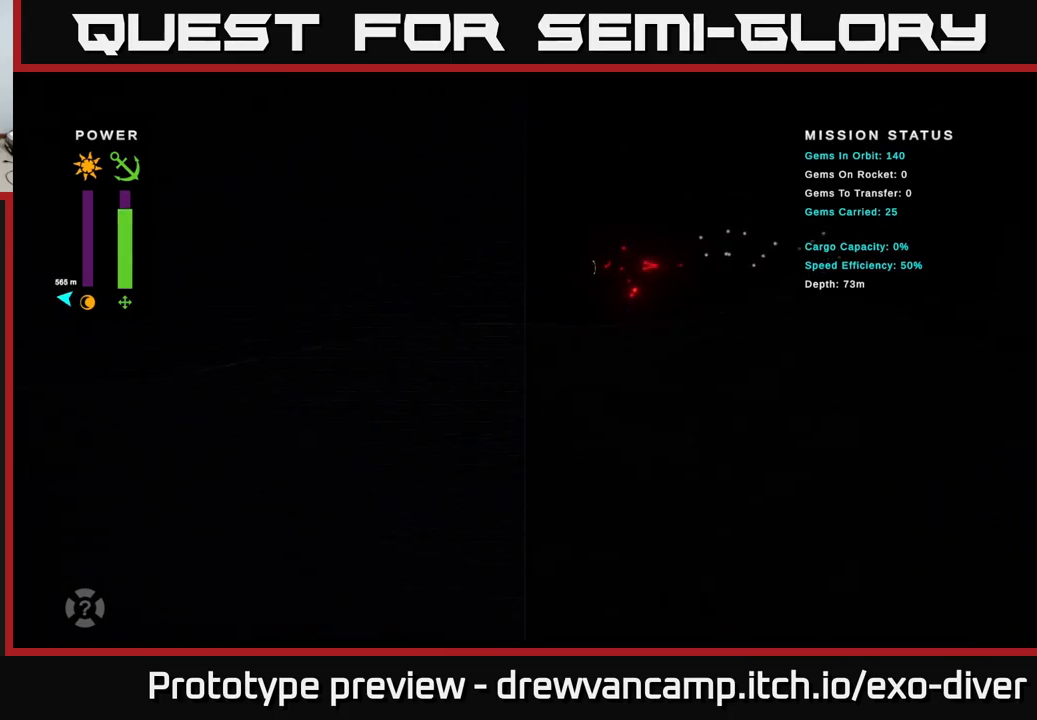
{"buttons": [], "left_stick": "left", "right_stick": "center", "events": []}
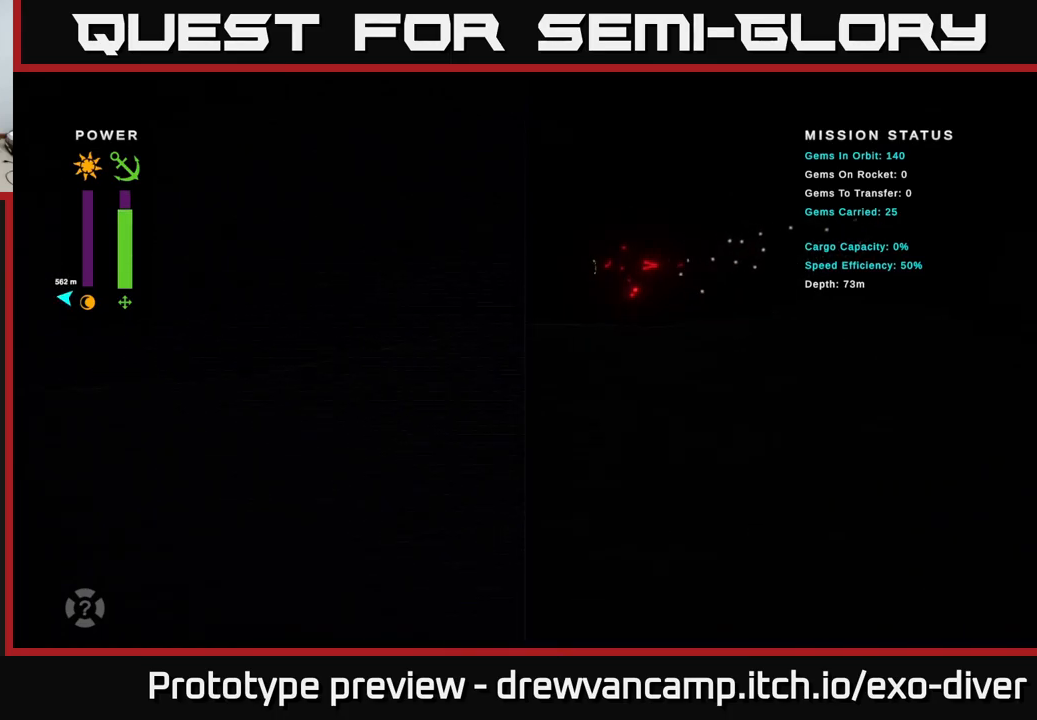
{"buttons": [], "left_stick": "left", "right_stick": "center", "events": []}
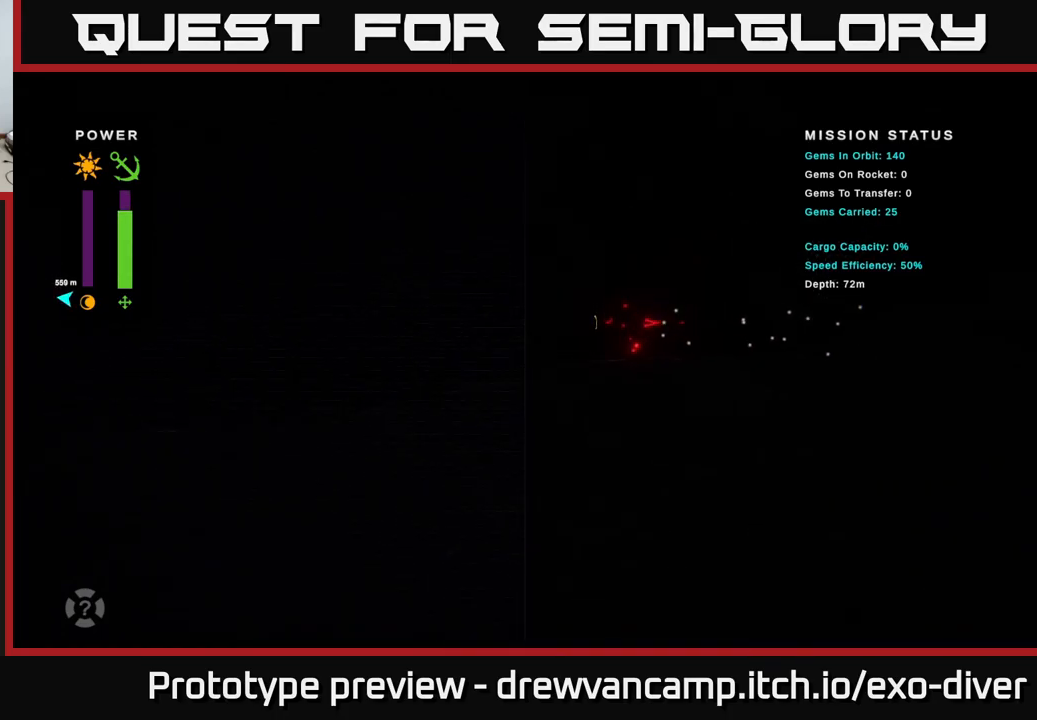
{"buttons": [], "left_stick": "left", "right_stick": "center", "events": []}
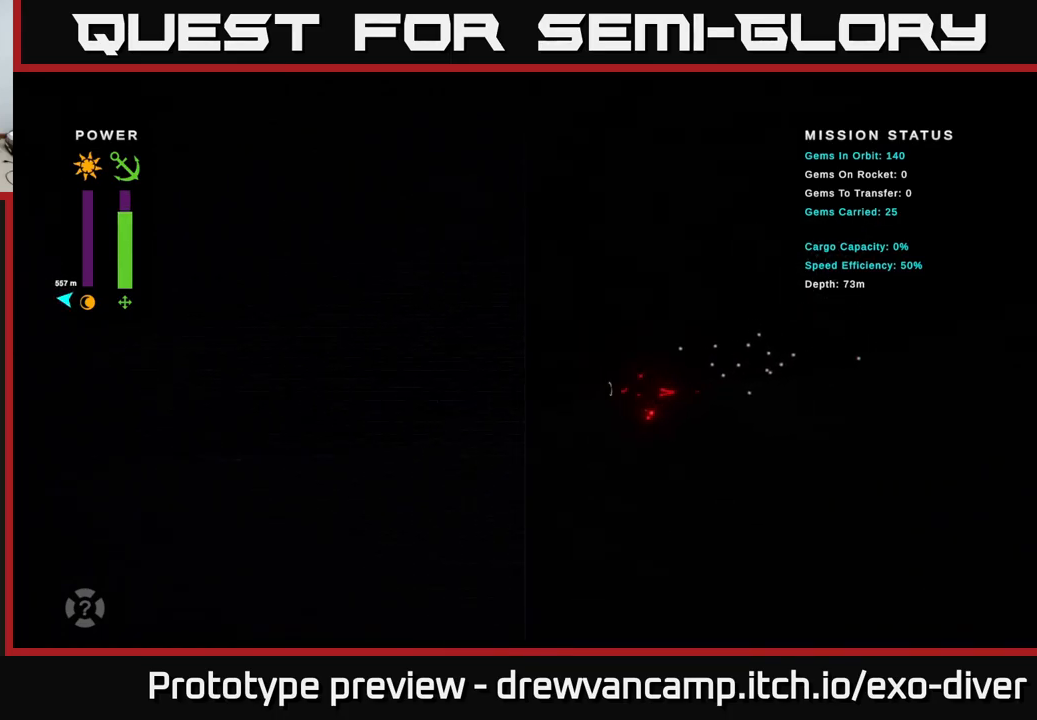
{"buttons": [], "left_stick": "left", "right_stick": "center", "events": []}
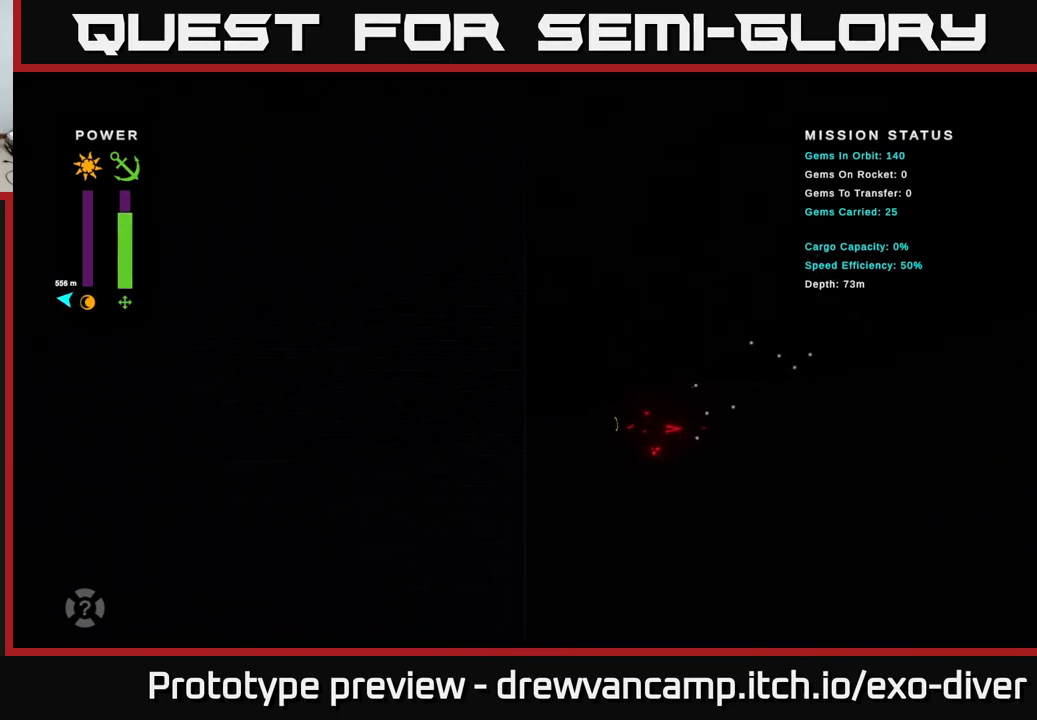
{"buttons": [], "left_stick": "down-left", "right_stick": "center", "events": [[417, "left_stick", "down-left"]]}
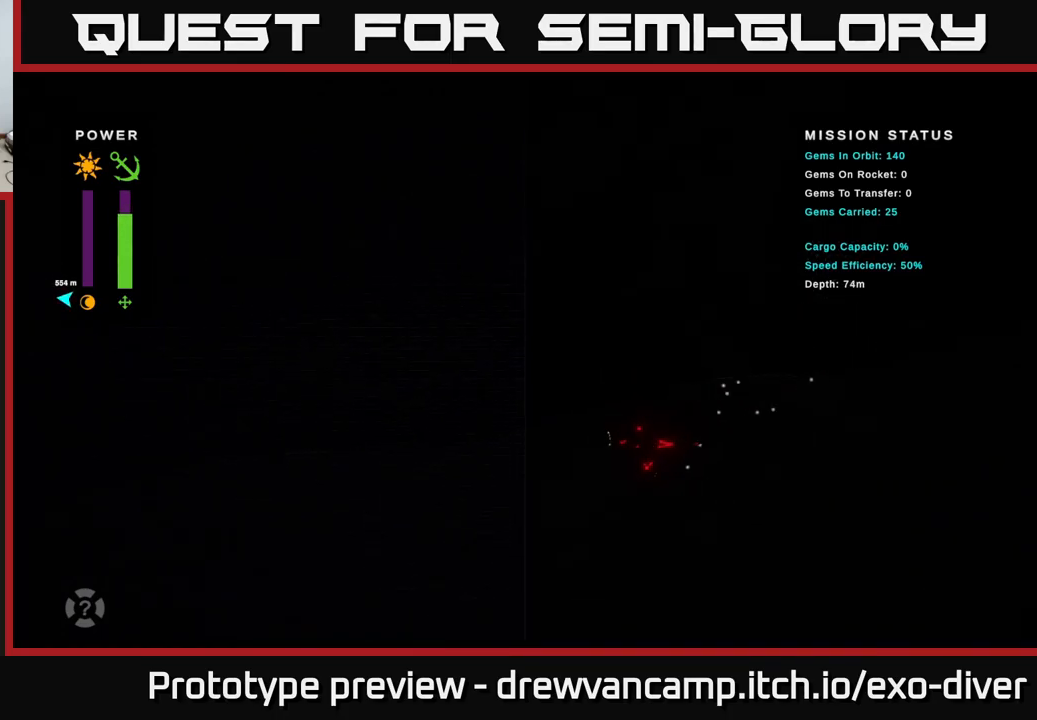
{"buttons": [], "left_stick": "left", "right_stick": "center", "events": [[483, "left_stick", "left"]]}
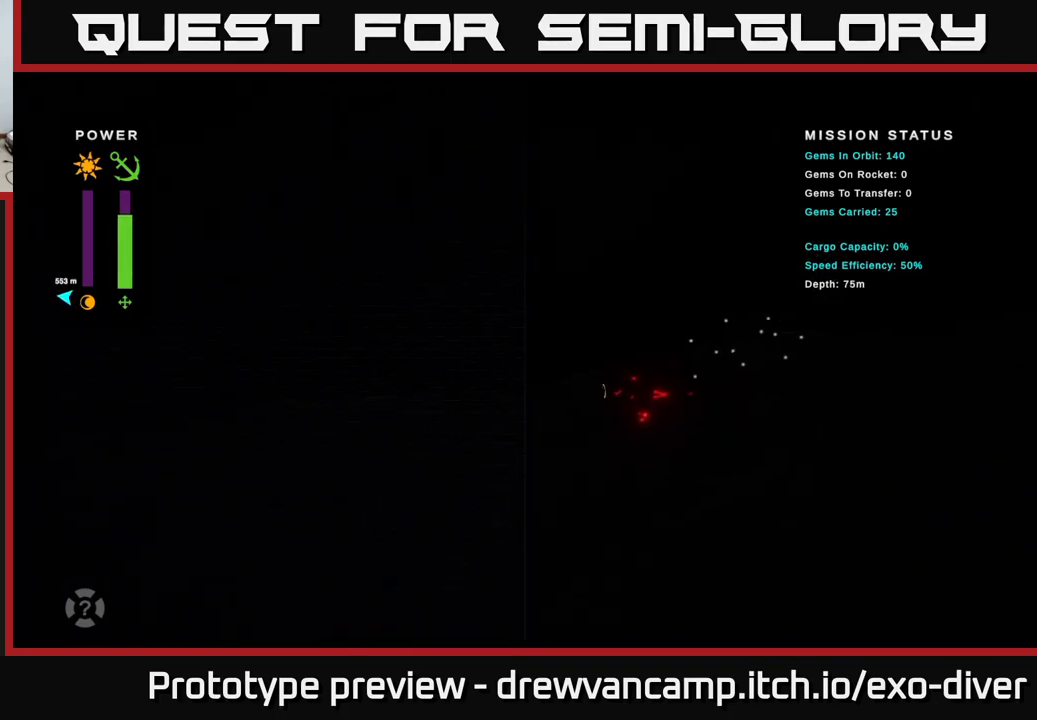
{"buttons": [], "left_stick": "left", "right_stick": "center", "events": []}
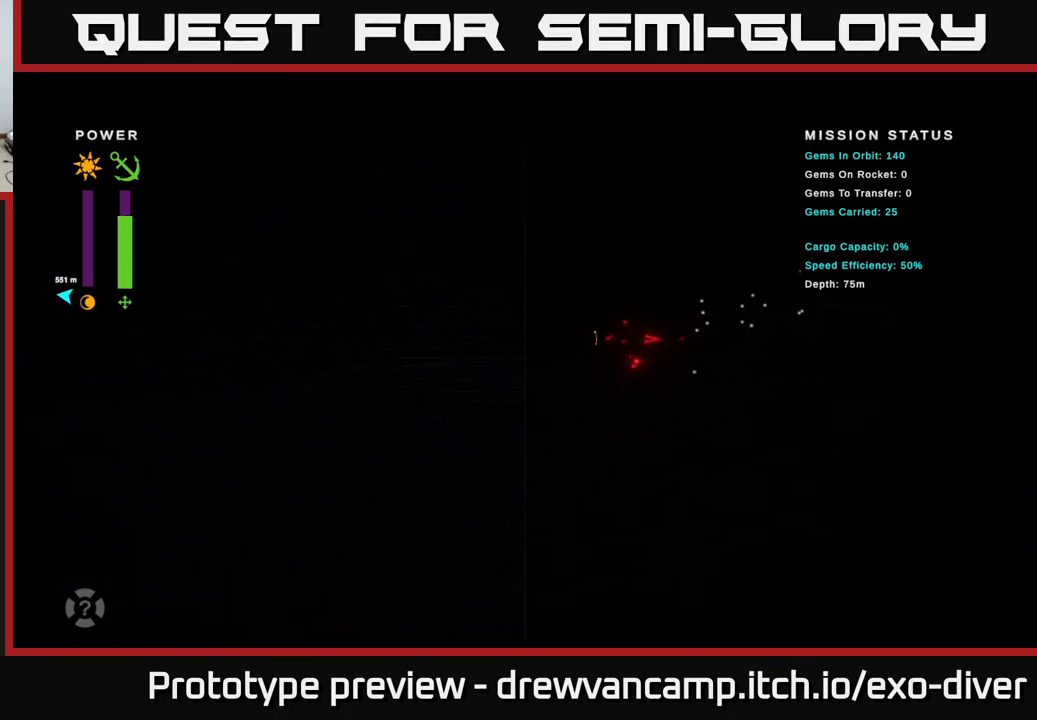
{"buttons": [], "left_stick": "down-left", "right_stick": "center", "events": [[250, "left_stick", "down-left"]]}
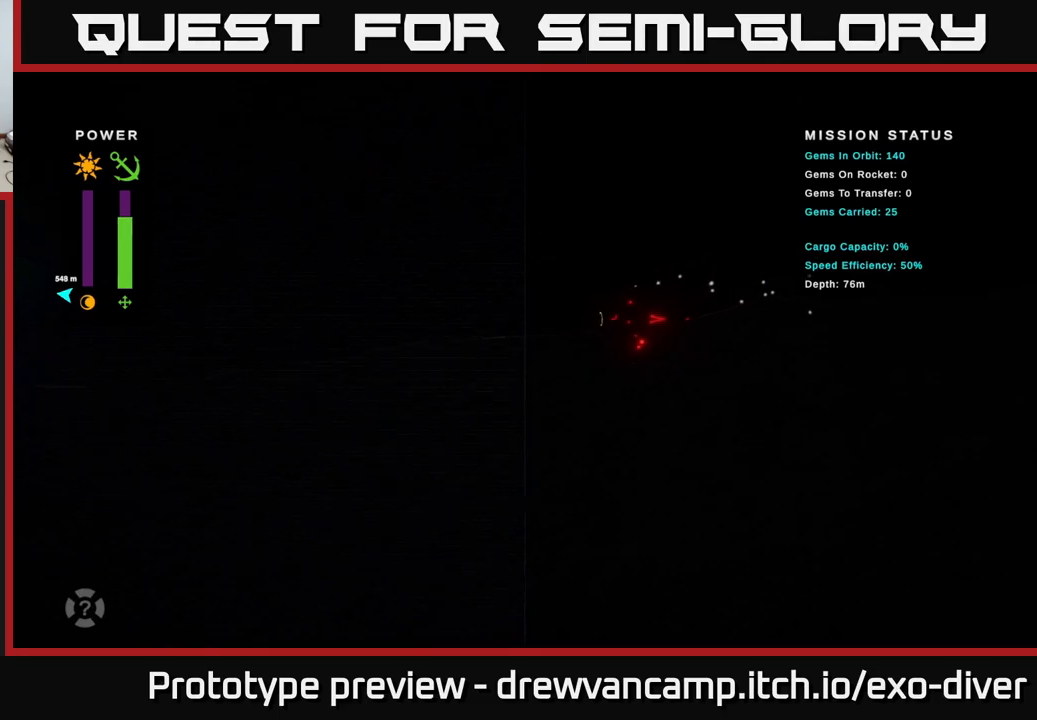
{"buttons": [], "left_stick": "left", "right_stick": "center", "events": [[250, "left_stick", "left"]]}
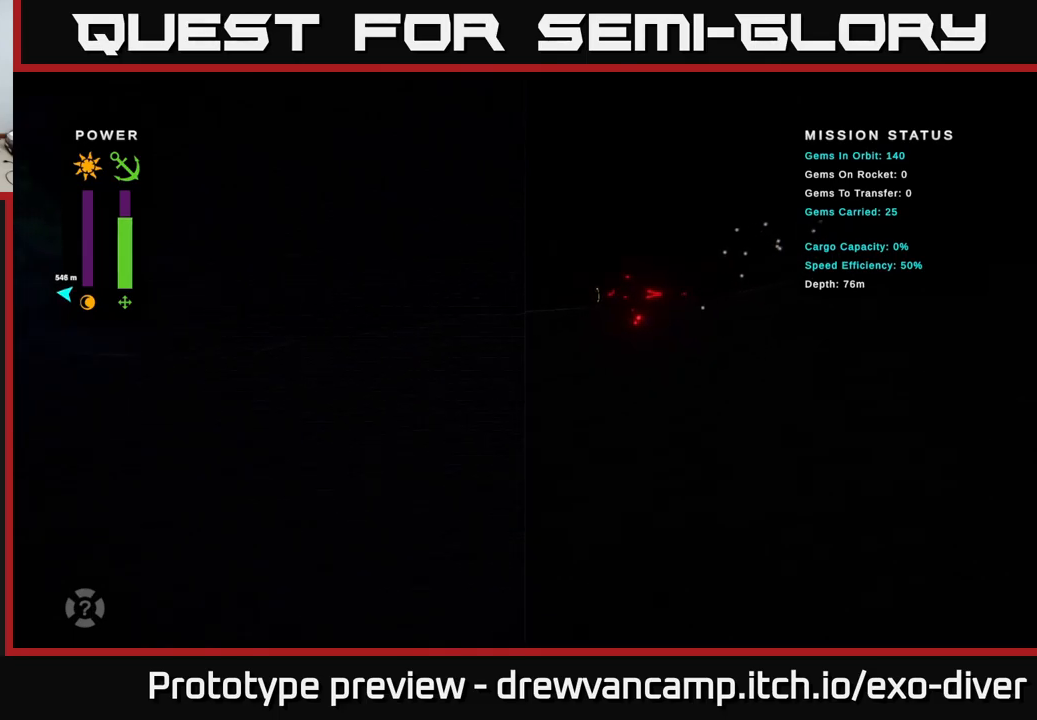
{"buttons": [], "left_stick": "left", "right_stick": "center", "events": []}
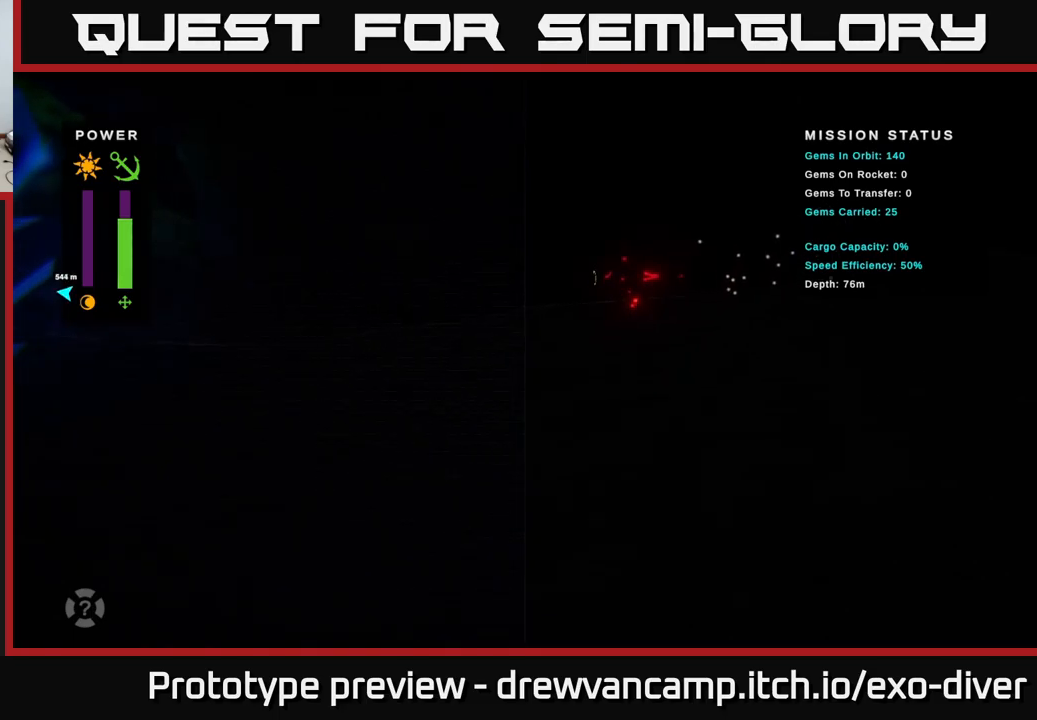
{"buttons": [], "left_stick": "left", "right_stick": "center", "events": []}
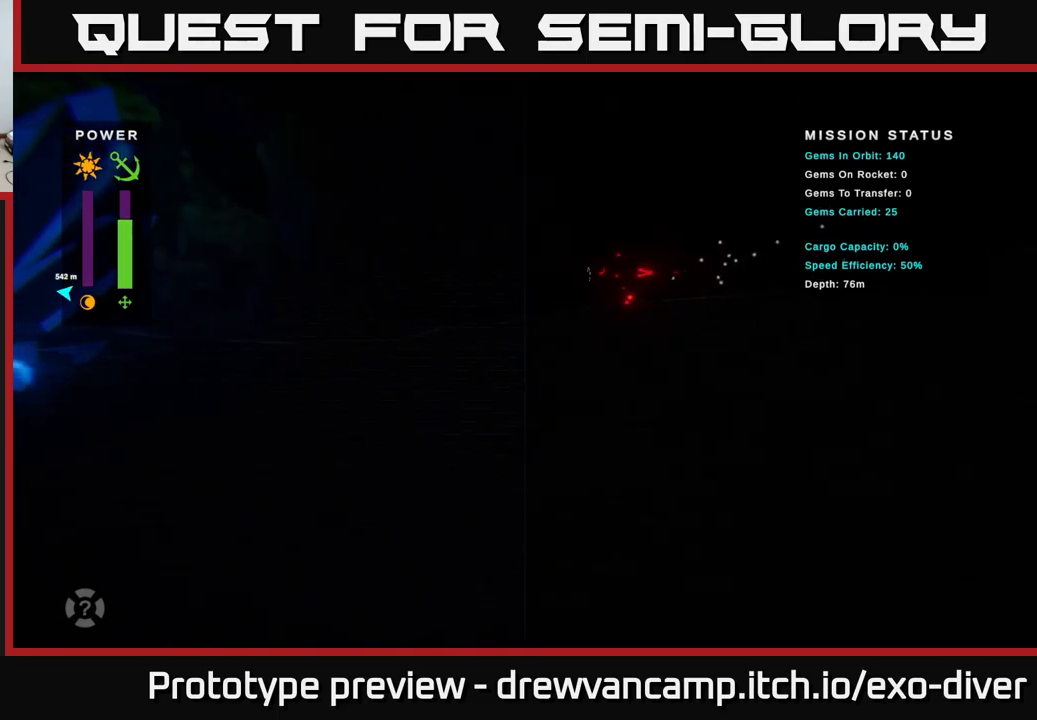
{"buttons": [], "left_stick": "left", "right_stick": "center", "events": []}
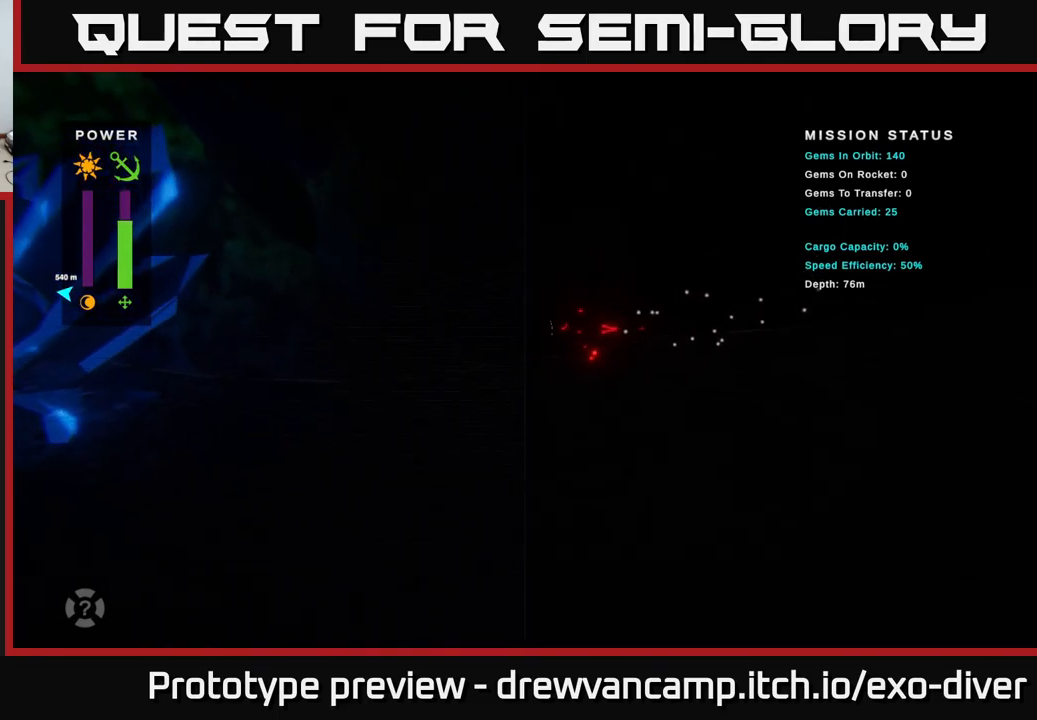
{"buttons": [], "left_stick": "left", "right_stick": "center", "events": []}
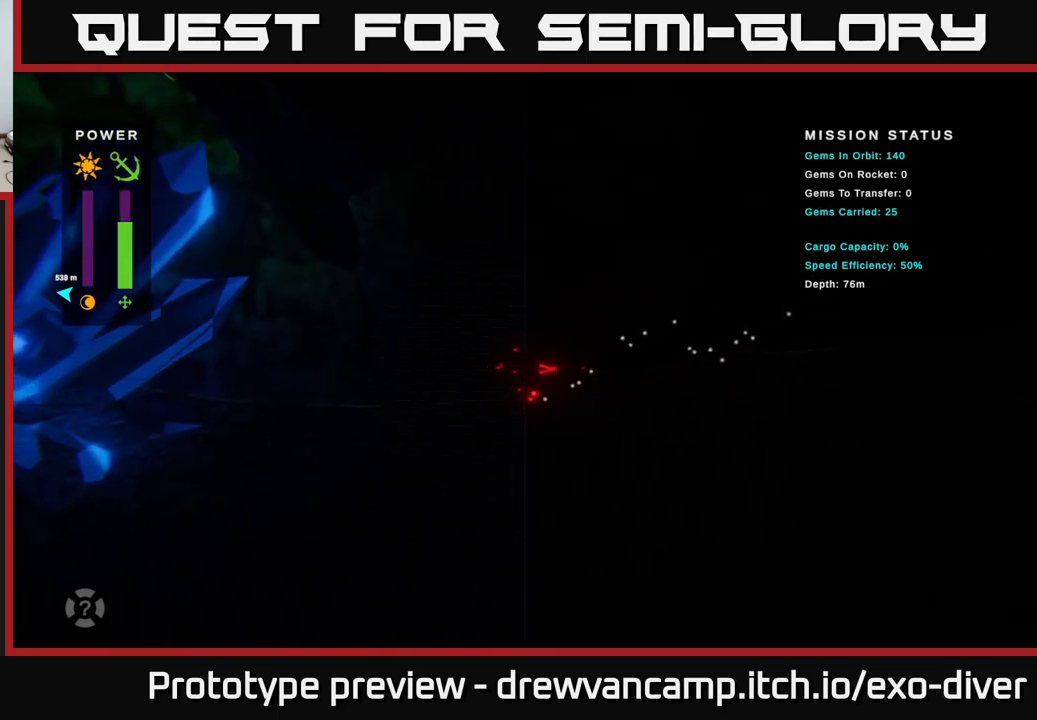
{"buttons": [], "left_stick": "left", "right_stick": "center", "events": []}
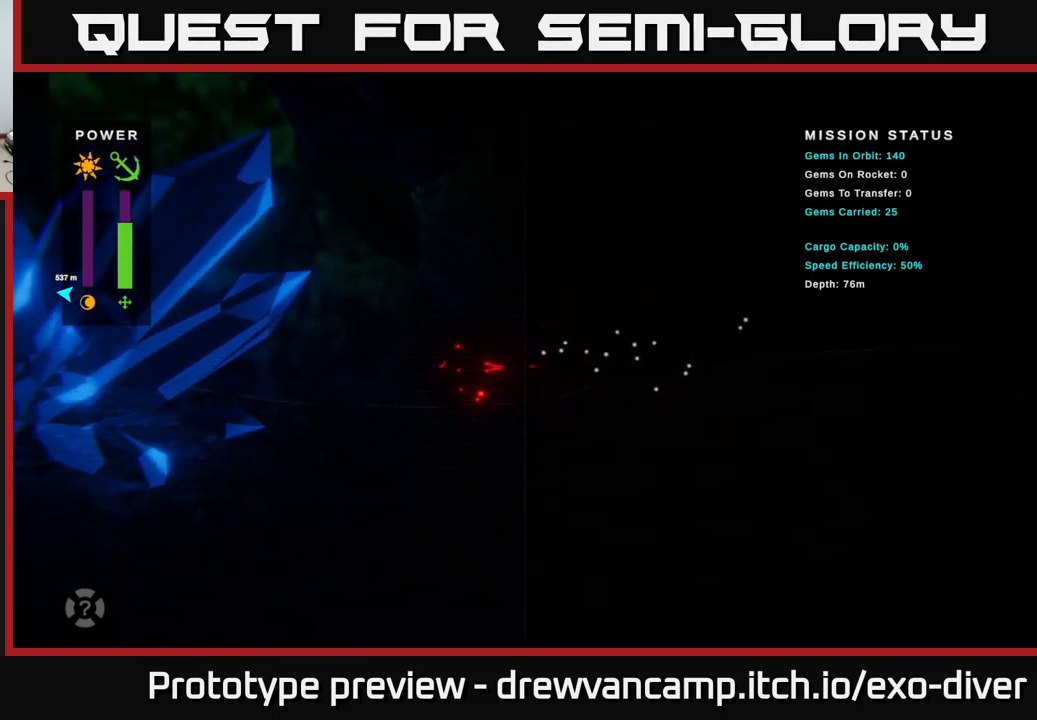
{"buttons": [], "left_stick": "left", "right_stick": "center", "events": []}
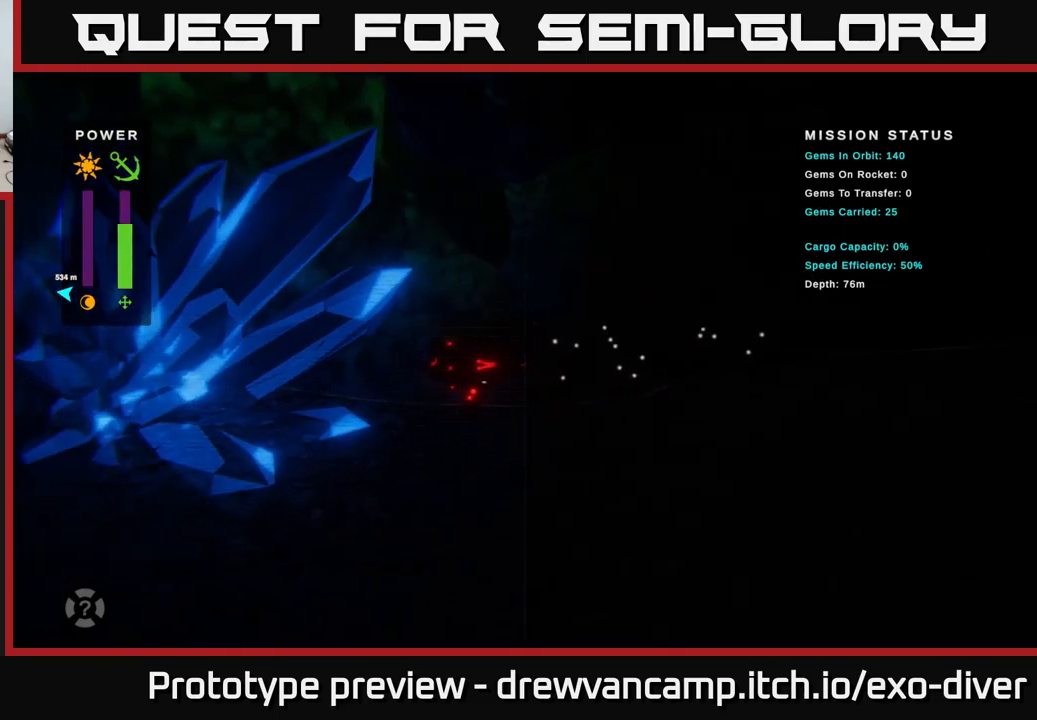
{"buttons": [], "left_stick": "down-left", "right_stick": "center", "events": [[317, "left_stick", "down-left"]]}
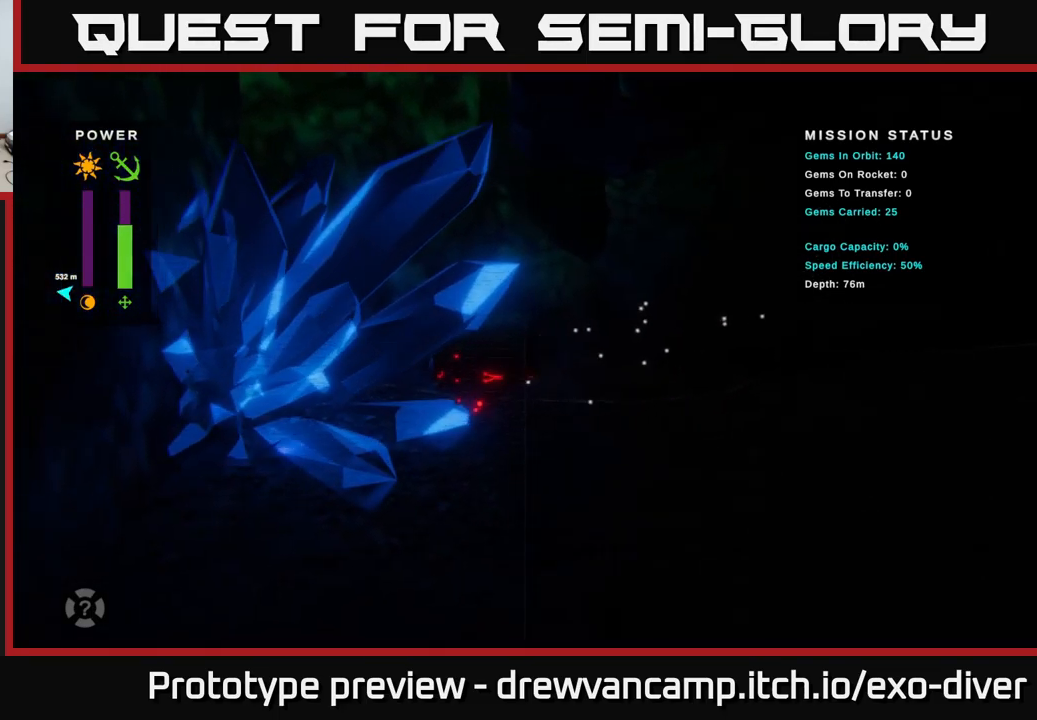
{"buttons": [], "left_stick": "center", "right_stick": "center", "events": [[84, "left_stick", "left"], [250, "left_stick", "center"]]}
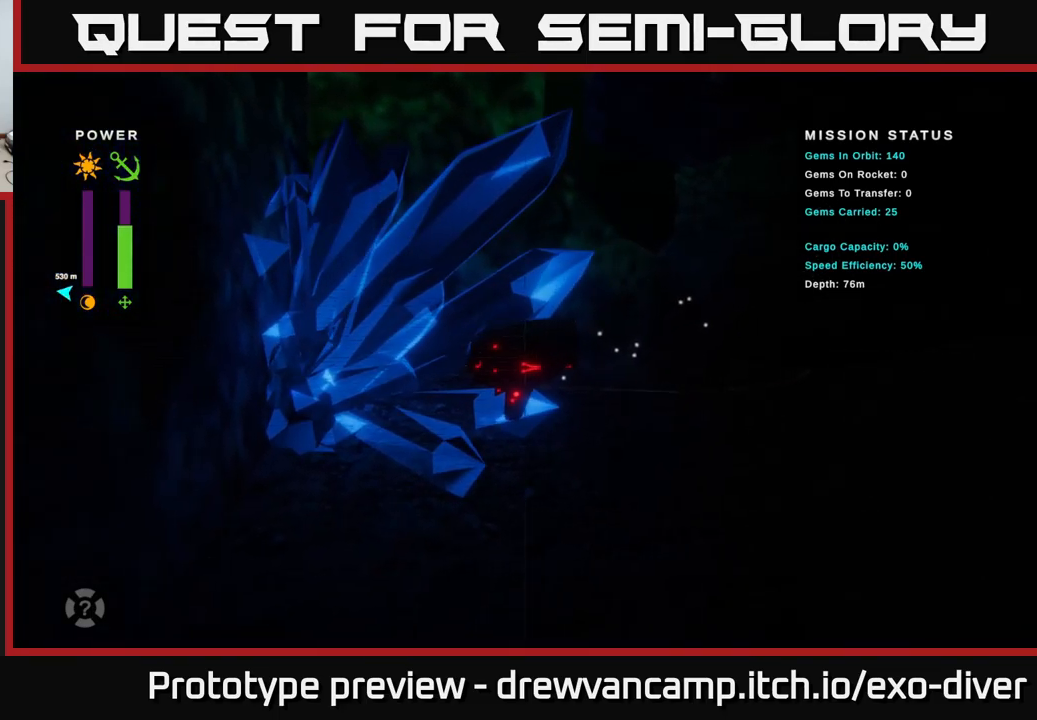
{"buttons": [], "left_stick": "up", "right_stick": "center", "events": [[84, "left_stick", "up"]]}